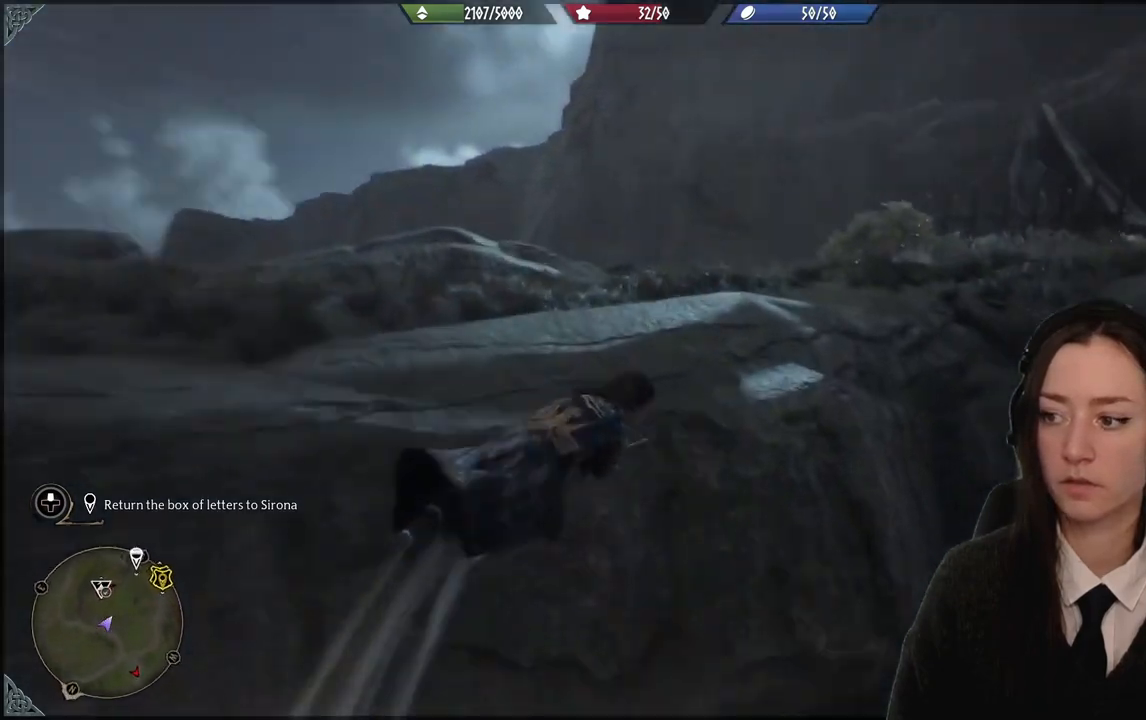
Gameplay with a controller (Xbox layout); each line is a JSON object with the inputs held at the frame after it. "events" lists button and stick changes between this image and that frame as [ms after this image, input, new state], when the widget could be followed in between. Not read: L3 Z.
{"buttons": ["R2"], "left_stick": "up-left", "right_stick": "center", "events": [[334, "left_stick", "up"], [367, "right_stick", "center"], [434, "left_stick", "up-left"]]}
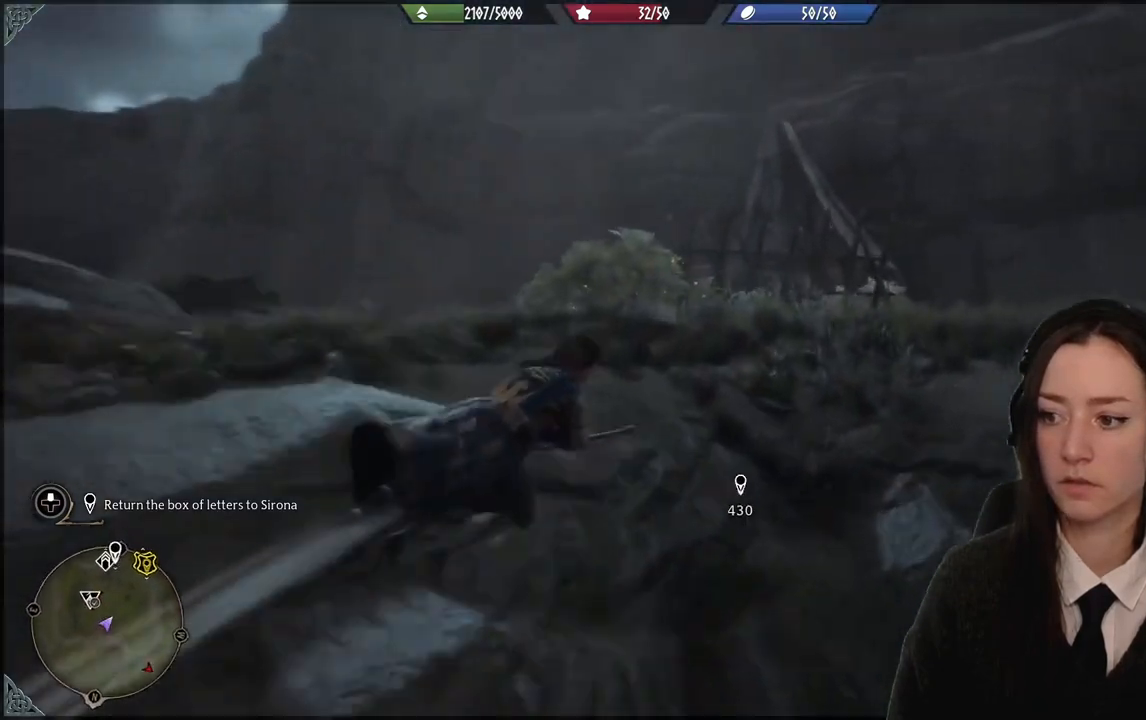
{"buttons": [], "left_stick": "left", "right_stick": "up-left", "events": [[133, "left_stick", "left"], [233, "R2", "up"], [467, "right_stick", "up-left"]]}
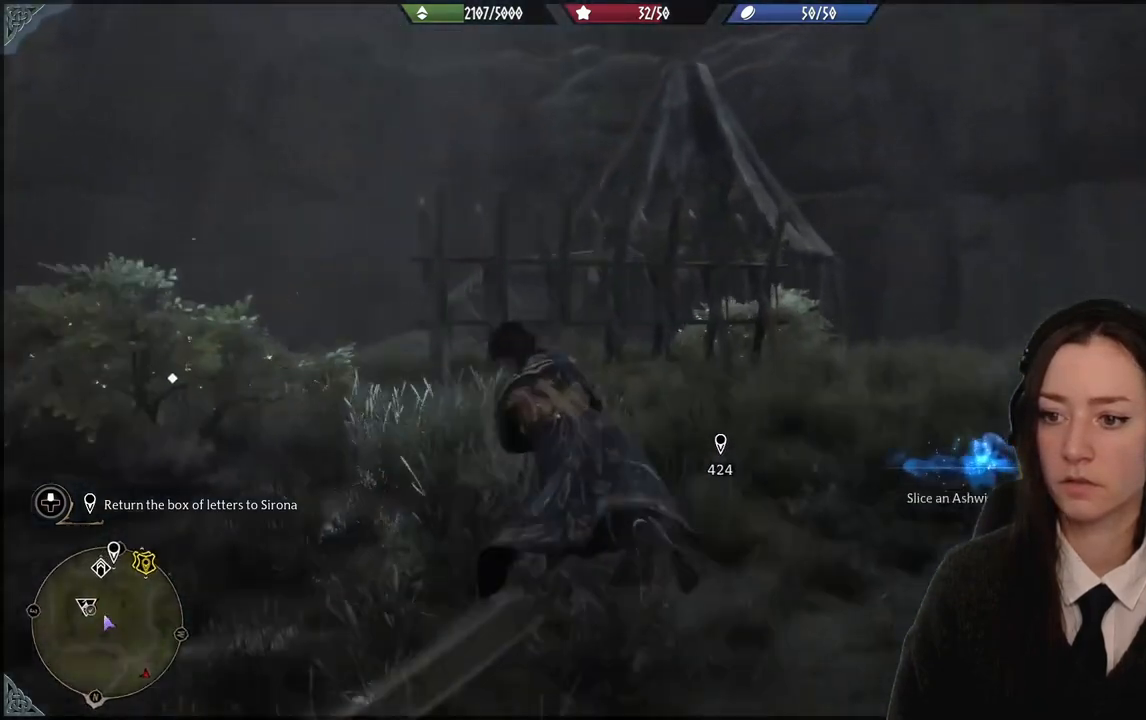
{"buttons": [], "left_stick": "left", "right_stick": "up-left", "events": [[134, "right_stick", "left"], [434, "right_stick", "up-left"]]}
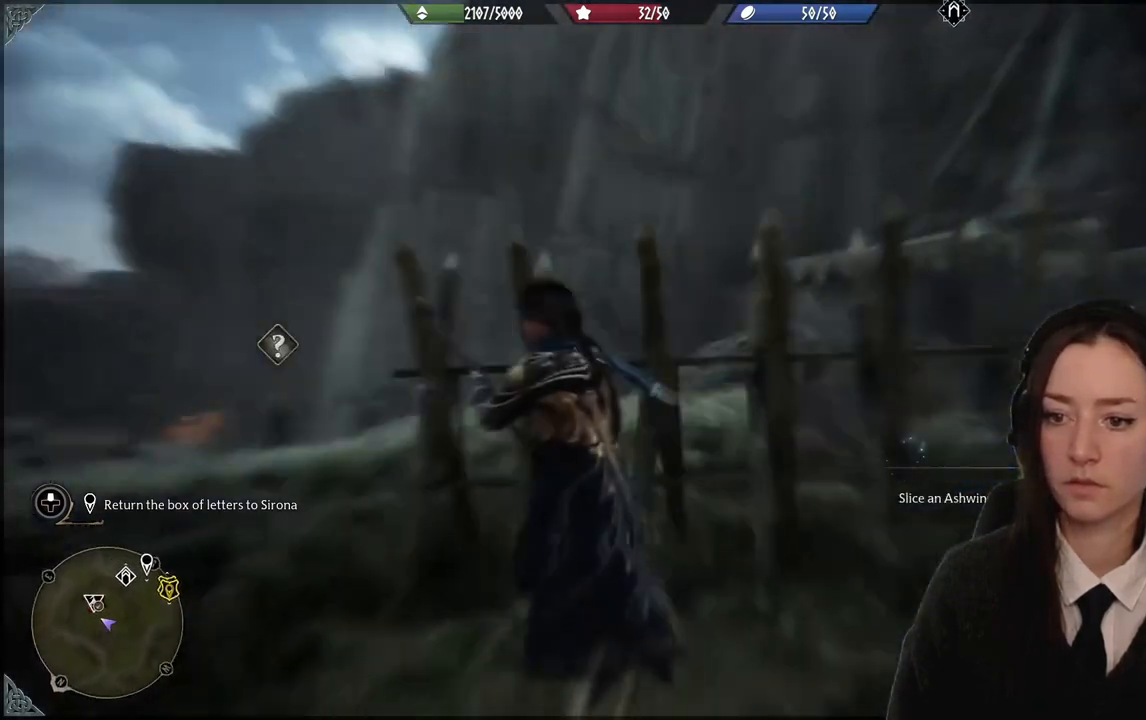
{"buttons": ["R2"], "left_stick": "left", "right_stick": "up-left", "events": [[367, "R2", "down"]]}
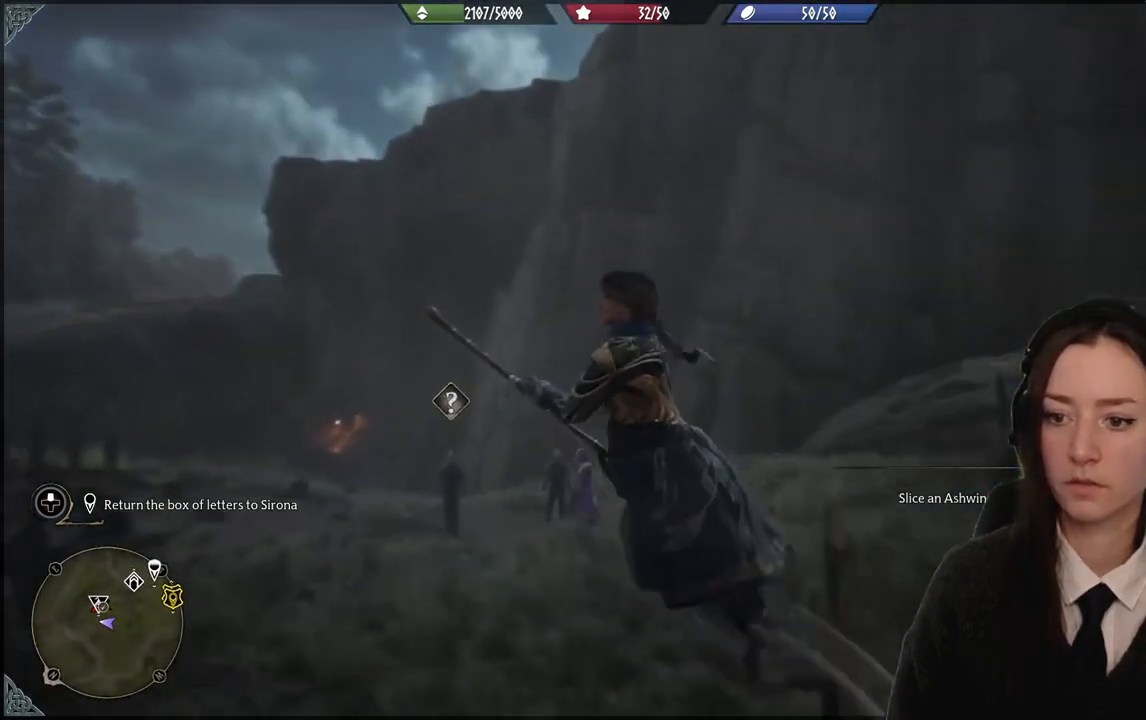
{"buttons": [], "left_stick": "center", "right_stick": "up-left", "events": [[33, "left_stick", "up-left"], [267, "R2", "up"], [267, "left_stick", "center"]]}
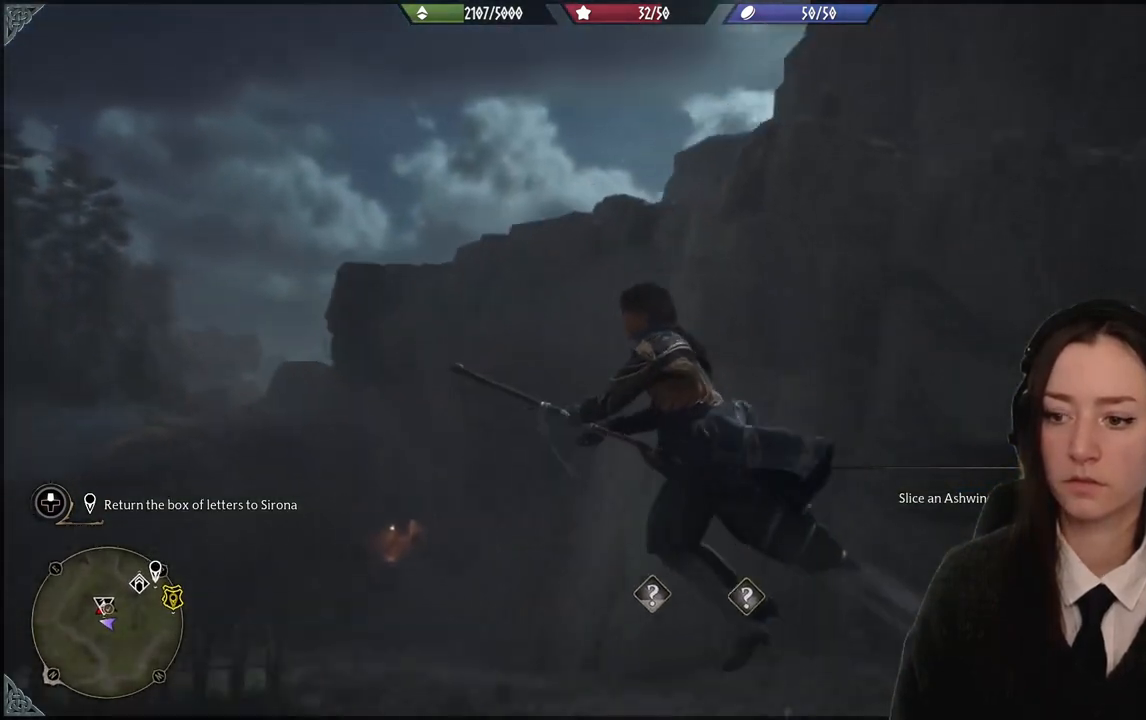
{"buttons": [], "left_stick": "center", "right_stick": "up-left", "events": []}
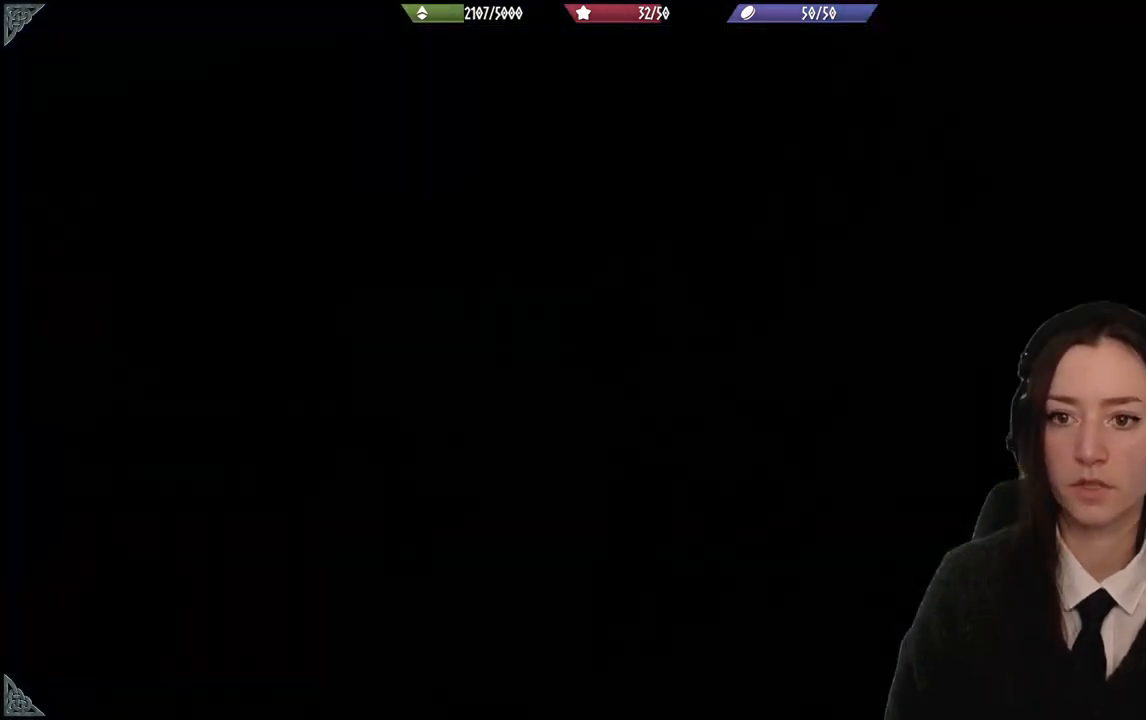
{"buttons": [], "left_stick": "center", "right_stick": "center", "events": [[134, "right_stick", "center"], [200, "left_stick", "up-left"], [267, "left_stick", "left"], [467, "left_stick", "center"]]}
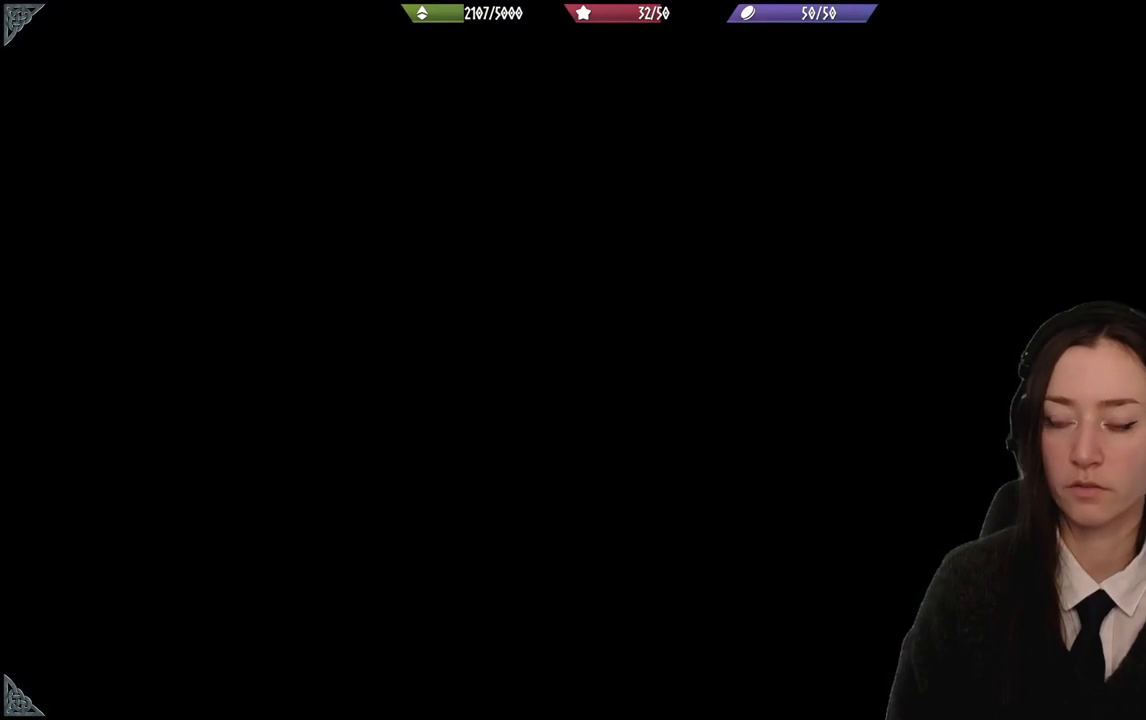
{"buttons": [], "left_stick": "down", "right_stick": "center", "events": [[467, "left_stick", "down"]]}
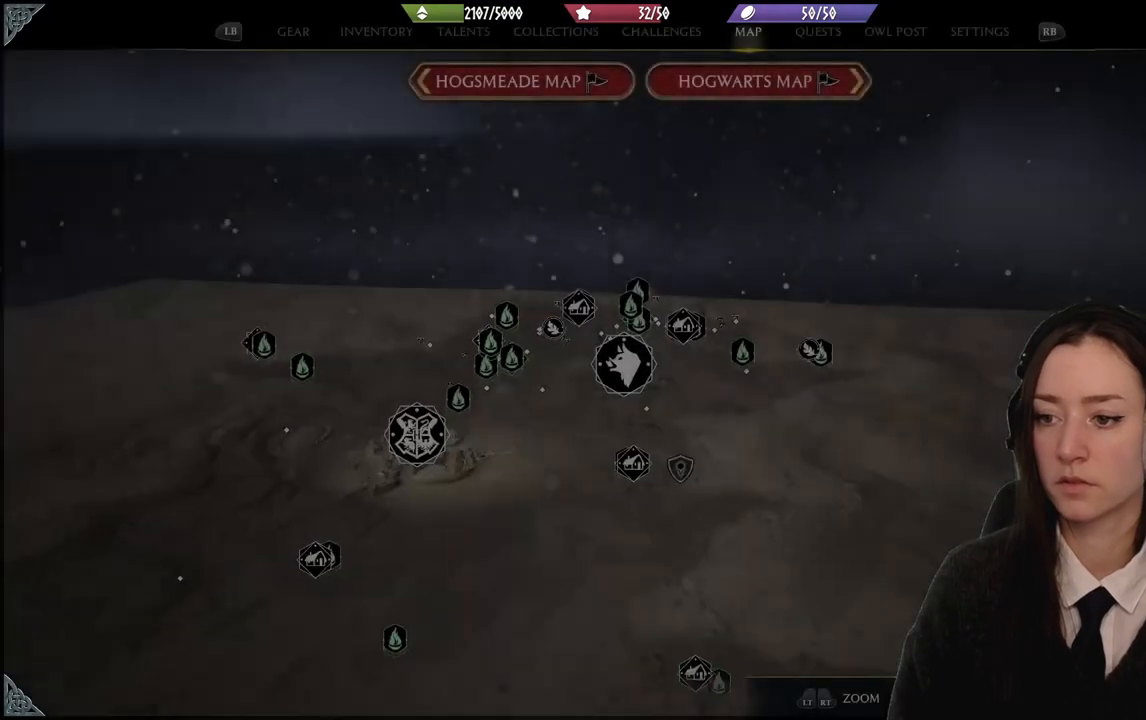
{"buttons": [], "left_stick": "up-left", "right_stick": "center", "events": [[300, "left_stick", "center"], [367, "left_stick", "up-left"]]}
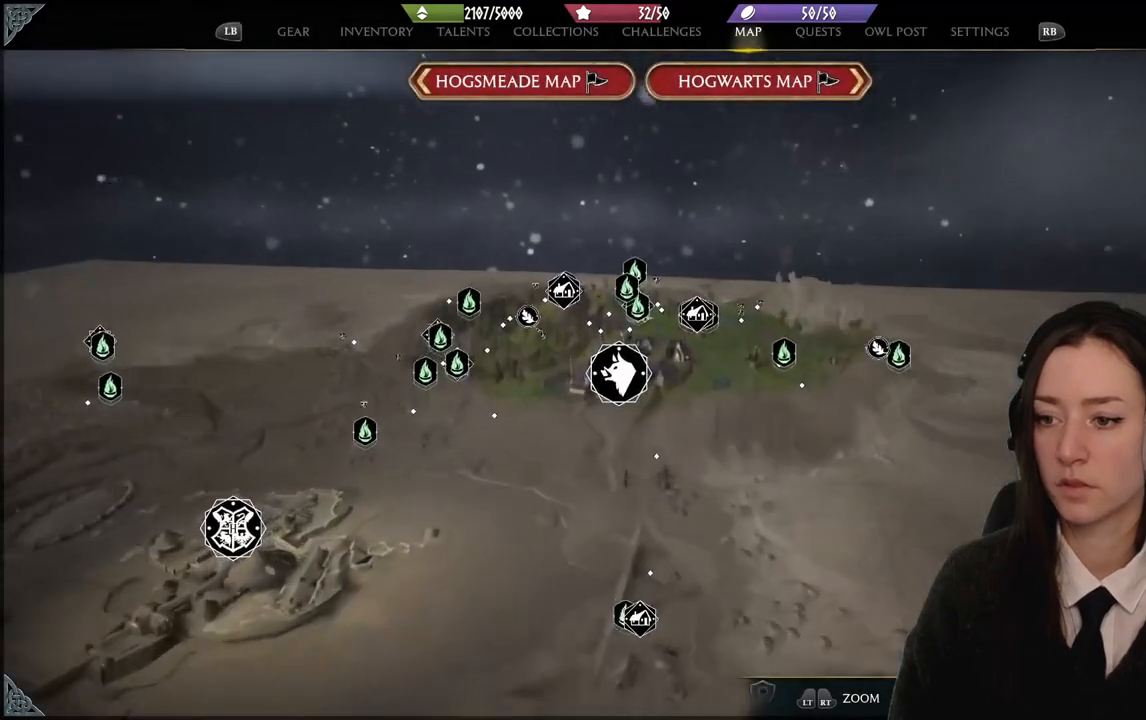
{"buttons": [], "left_stick": "up-left", "right_stick": "center", "events": []}
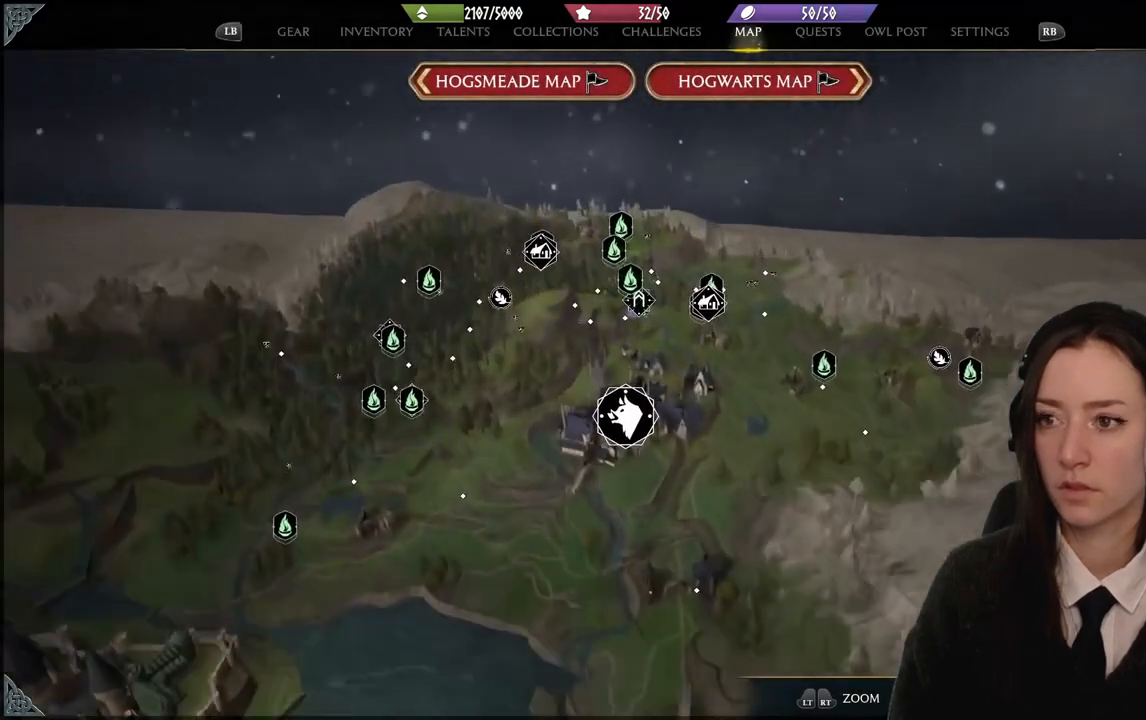
{"buttons": [], "left_stick": "up", "right_stick": "center", "events": [[67, "left_stick", "up-right"], [167, "left_stick", "right"], [367, "left_stick", "up"]]}
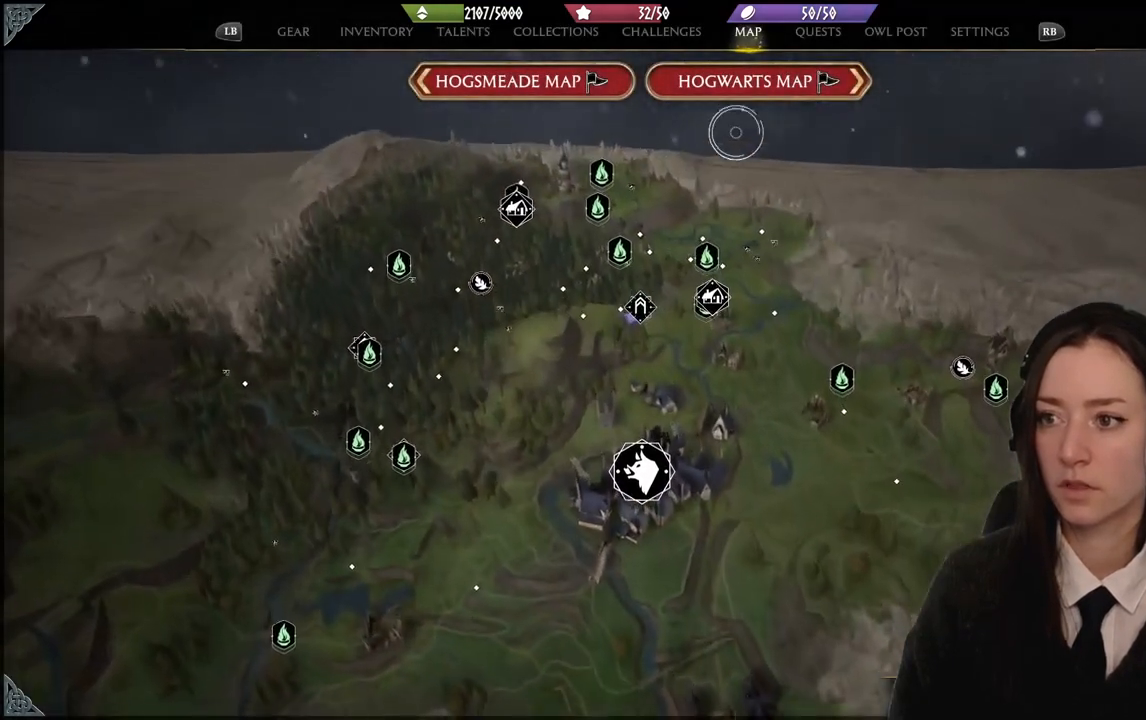
{"buttons": [], "left_stick": "left", "right_stick": "center", "events": [[34, "left_stick", "up-left"], [134, "left_stick", "left"]]}
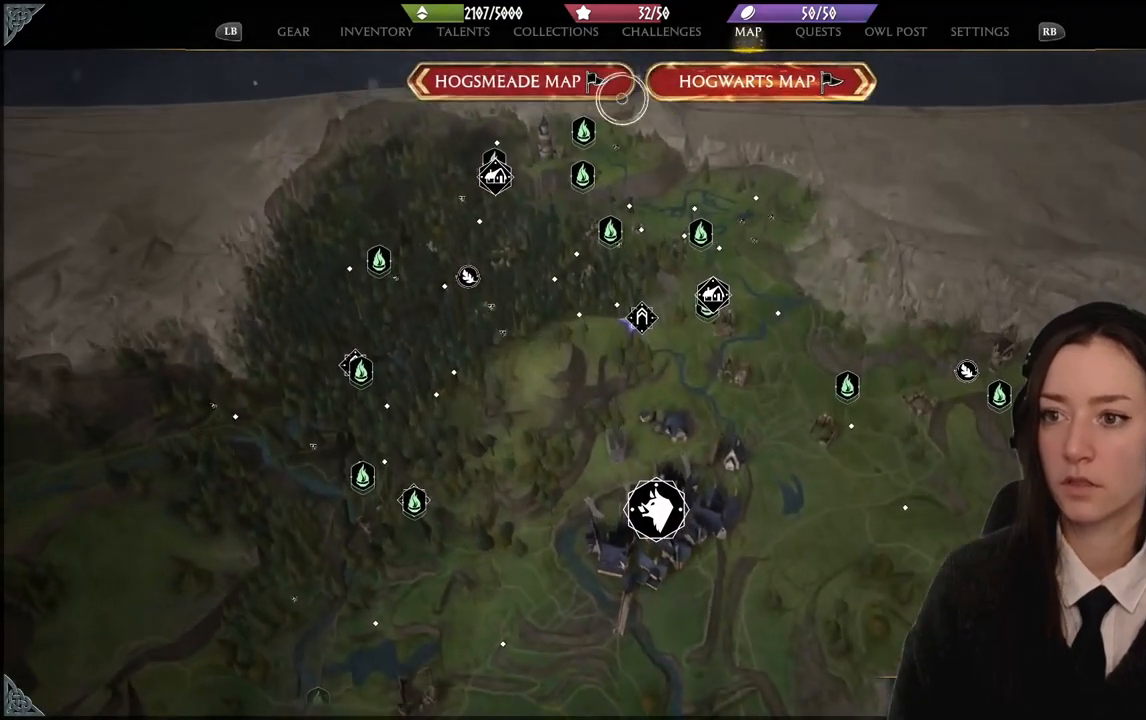
{"buttons": [], "left_stick": "down-left", "right_stick": "center", "events": [[233, "A", "down"], [233, "left_stick", "down-left"], [300, "A", "up"]]}
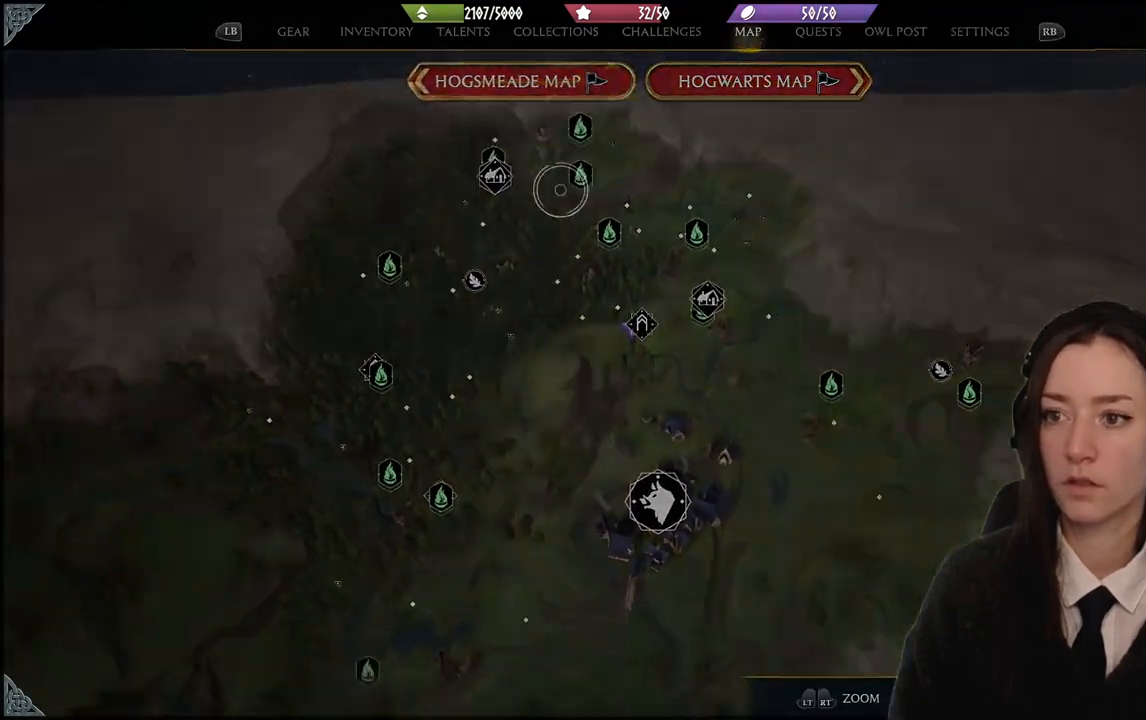
{"buttons": [], "left_stick": "down", "right_stick": "center", "events": [[34, "left_stick", "down"]]}
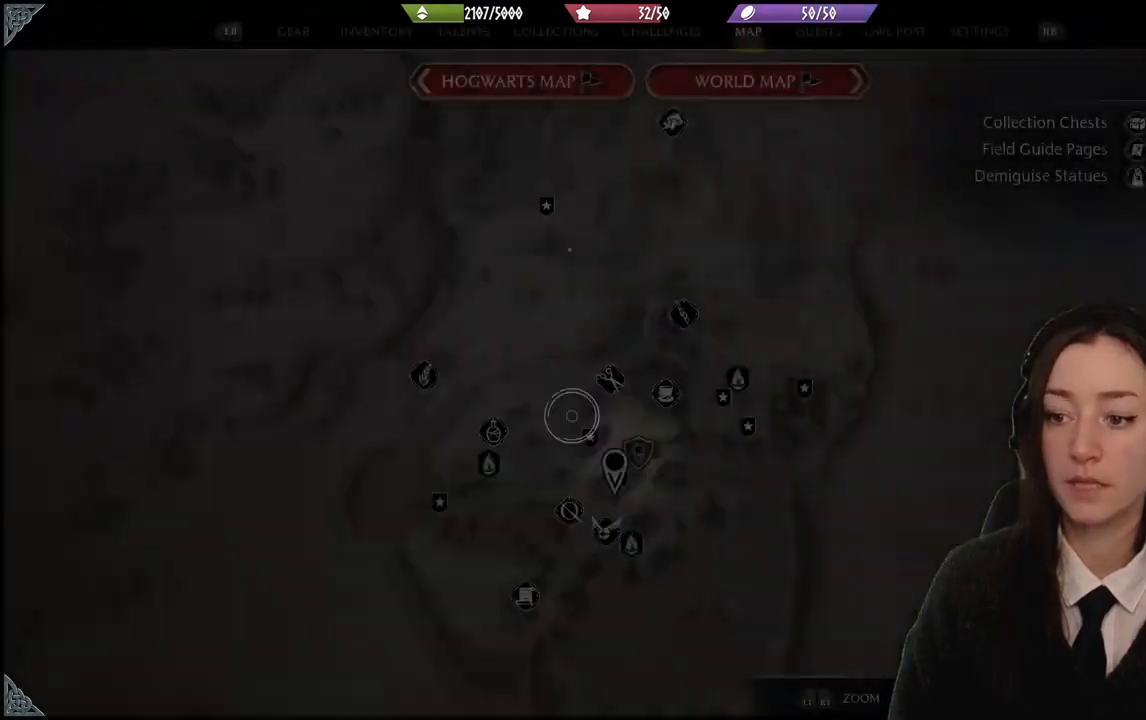
{"buttons": [], "left_stick": "down-right", "right_stick": "center", "events": [[66, "left_stick", "down-left"], [267, "left_stick", "center"], [367, "left_stick", "down-right"]]}
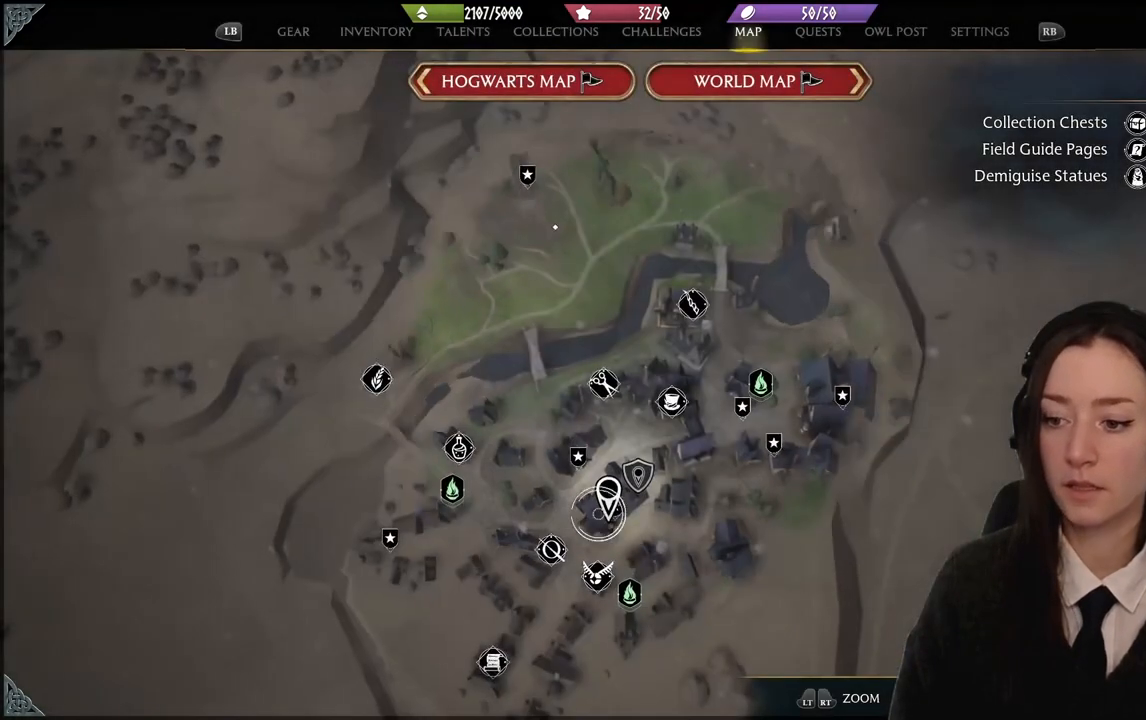
{"buttons": [], "left_stick": "down-left", "right_stick": "center", "events": [[200, "left_stick", "center"], [401, "left_stick", "down-left"]]}
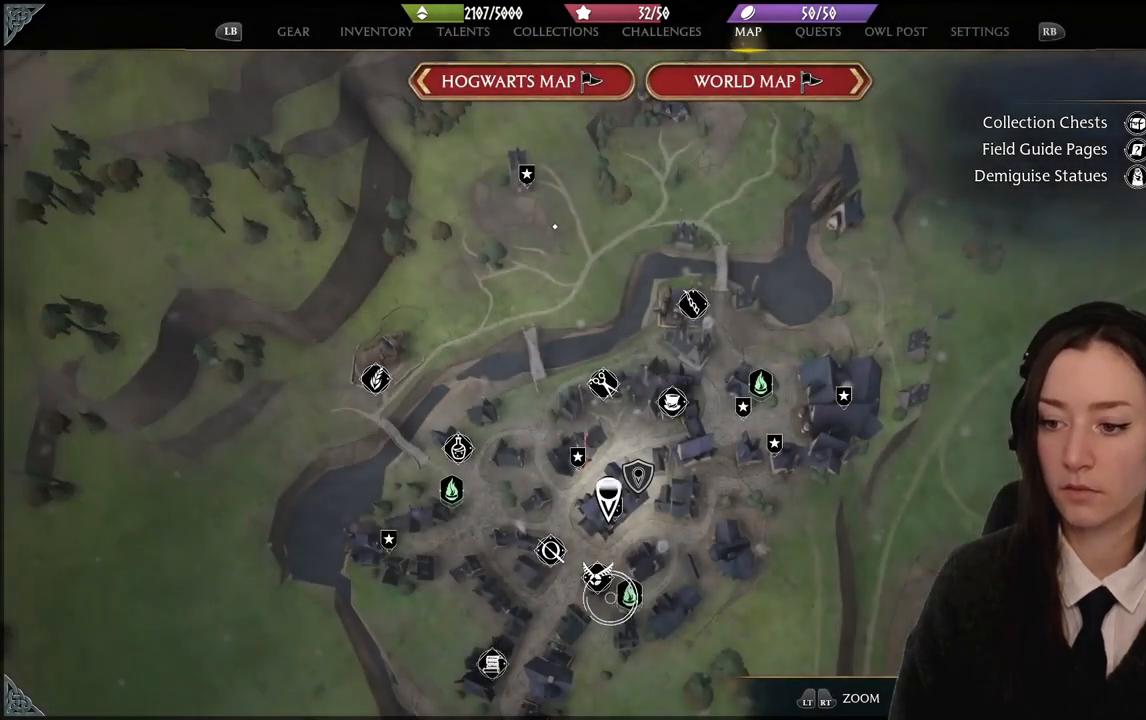
{"buttons": [], "left_stick": "down", "right_stick": "center", "events": [[33, "left_stick", "center"], [200, "left_stick", "up-left"], [400, "left_stick", "center"], [467, "left_stick", "down"]]}
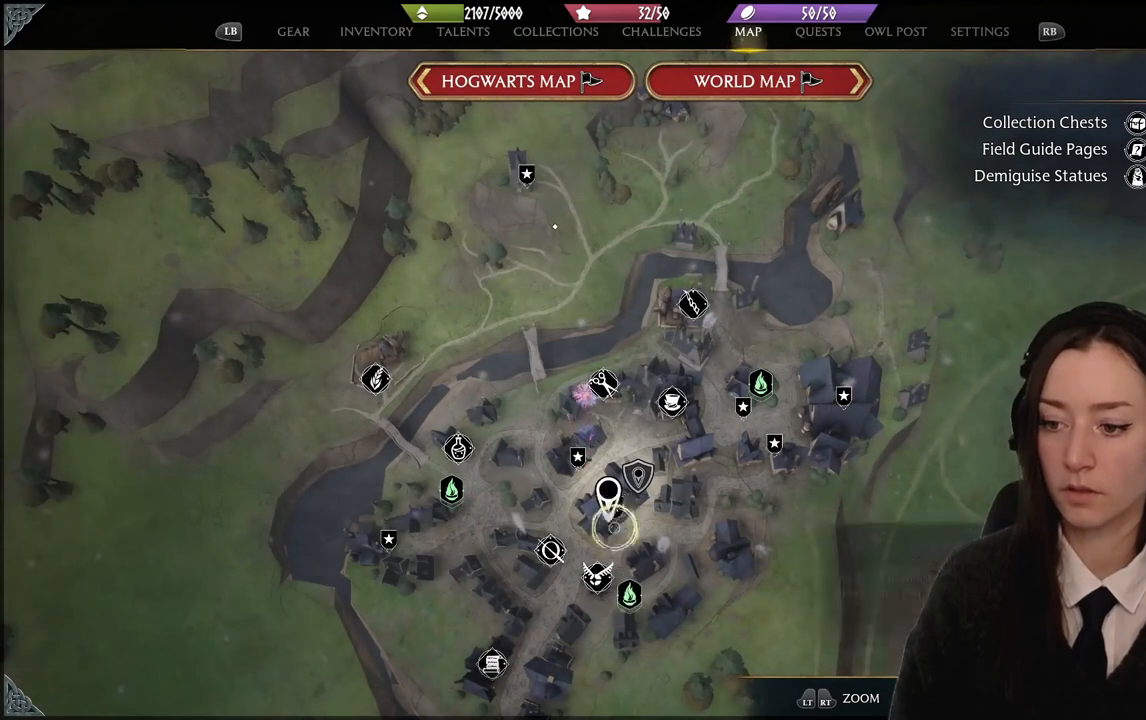
{"buttons": [], "left_stick": "center", "right_stick": "center", "events": [[234, "left_stick", "center"]]}
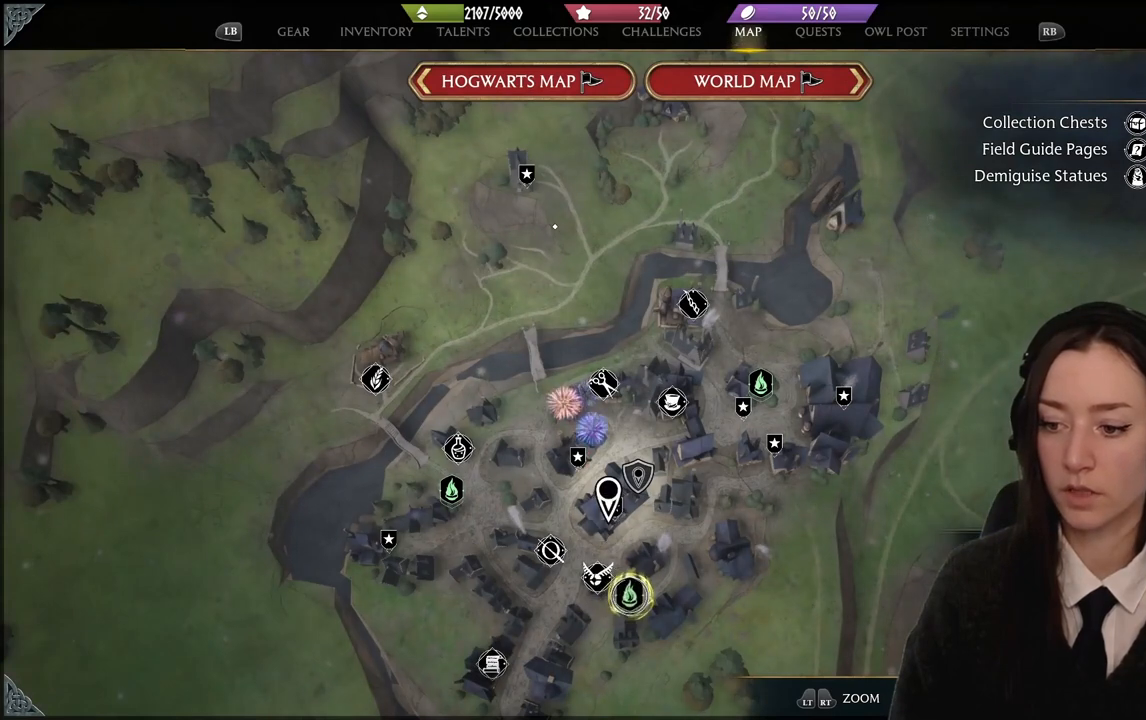
{"buttons": [], "left_stick": "center", "right_stick": "center", "events": [[133, "X", "down"], [200, "X", "up"]]}